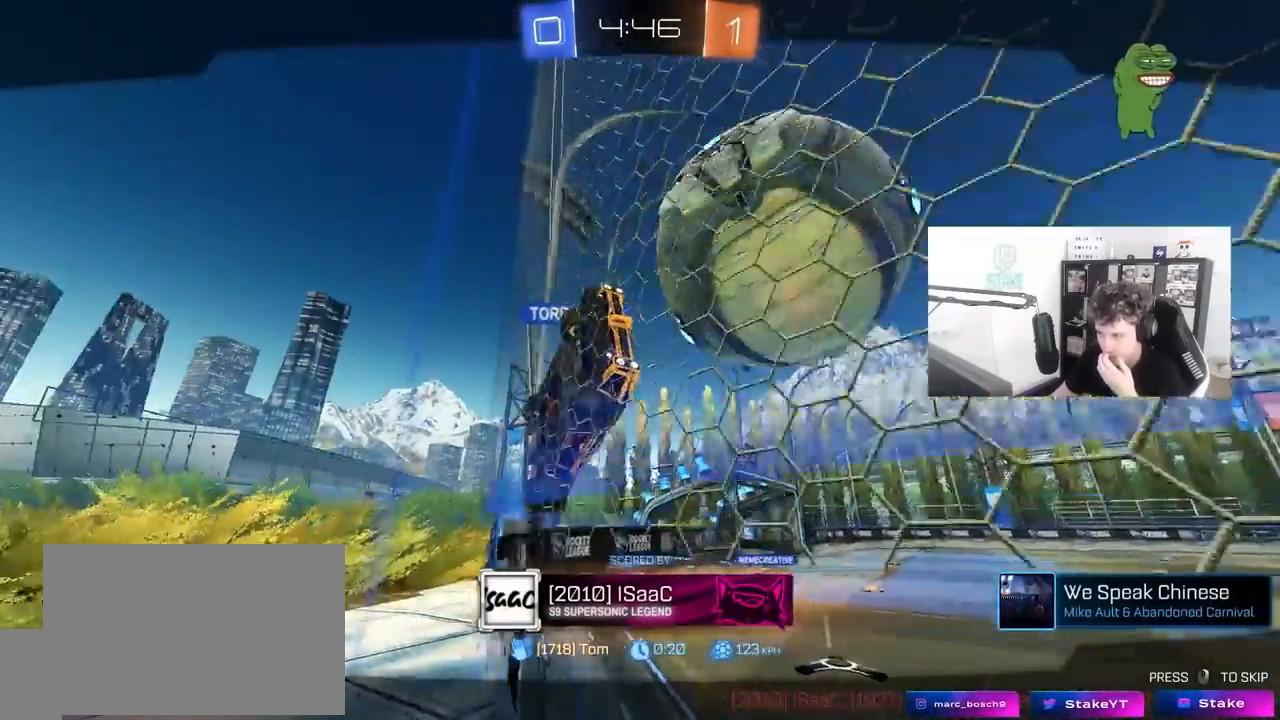
Gameplay with keyboard and mouse; each line is a JSON object with the keys and mouse buttons held at the frame after it. "events" lists presses ("down") and releases ("up") of "1", "2", "3", "4", "5", "a", "alt", "c", "caps_lock", "ctrl", "d", "e", "f", "g", "q", "r", "s", "shift", "space", "t", "tab", "v", "w", "x", "z", "mouse_left", "mouse_wheel" and "mouse_right" between this image and that frame as [ms after this image, input, new state], when the widget could be followed in between. "mouse_left", "mouse_wheel", "mouse_right" = the "left", "wheel", "right" buttons of the "mouse" list. No other keys are recorded. "wheel" means that the mouse wheel is clicked or scrolled. "mouse_move" is the direction in which the mouse moves at that frame (one of eight, or "still"), when it could be read.
{"keys": [], "mouse": ["wheel"], "mouse_move": "still", "events": []}
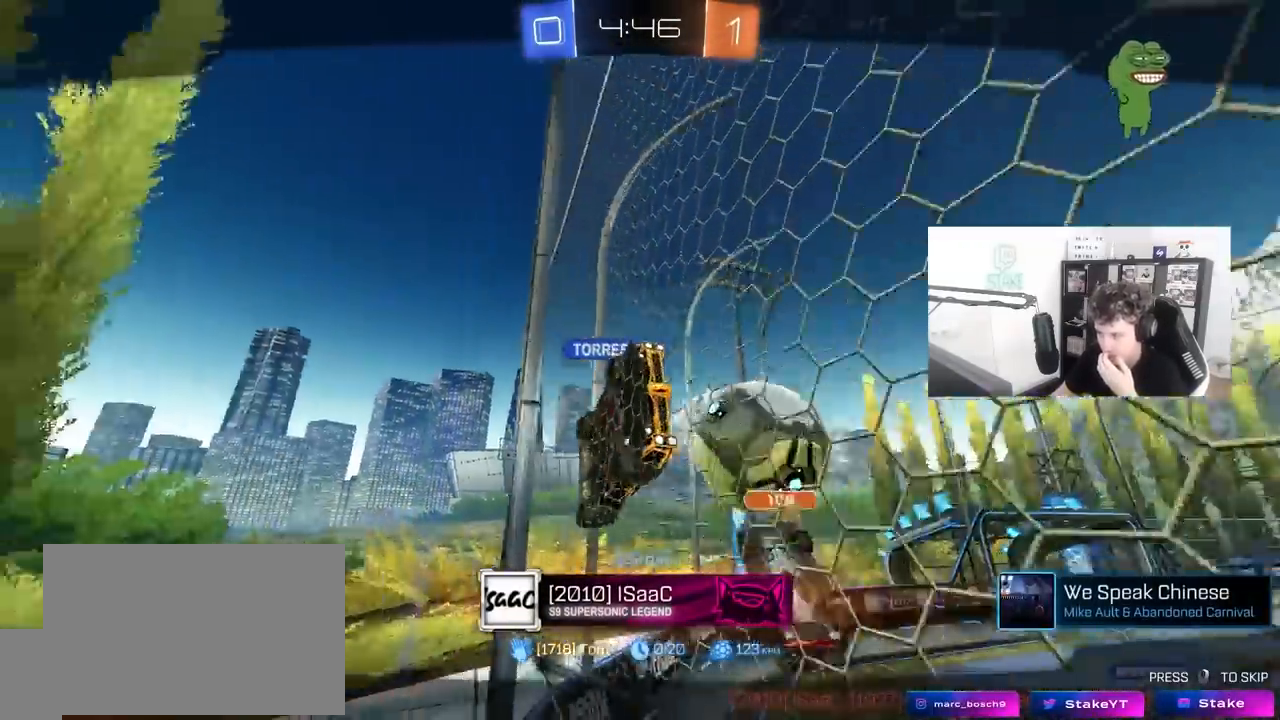
{"keys": [], "mouse": [], "mouse_move": "still", "events": [[33, "mouse_wheel", "up"]]}
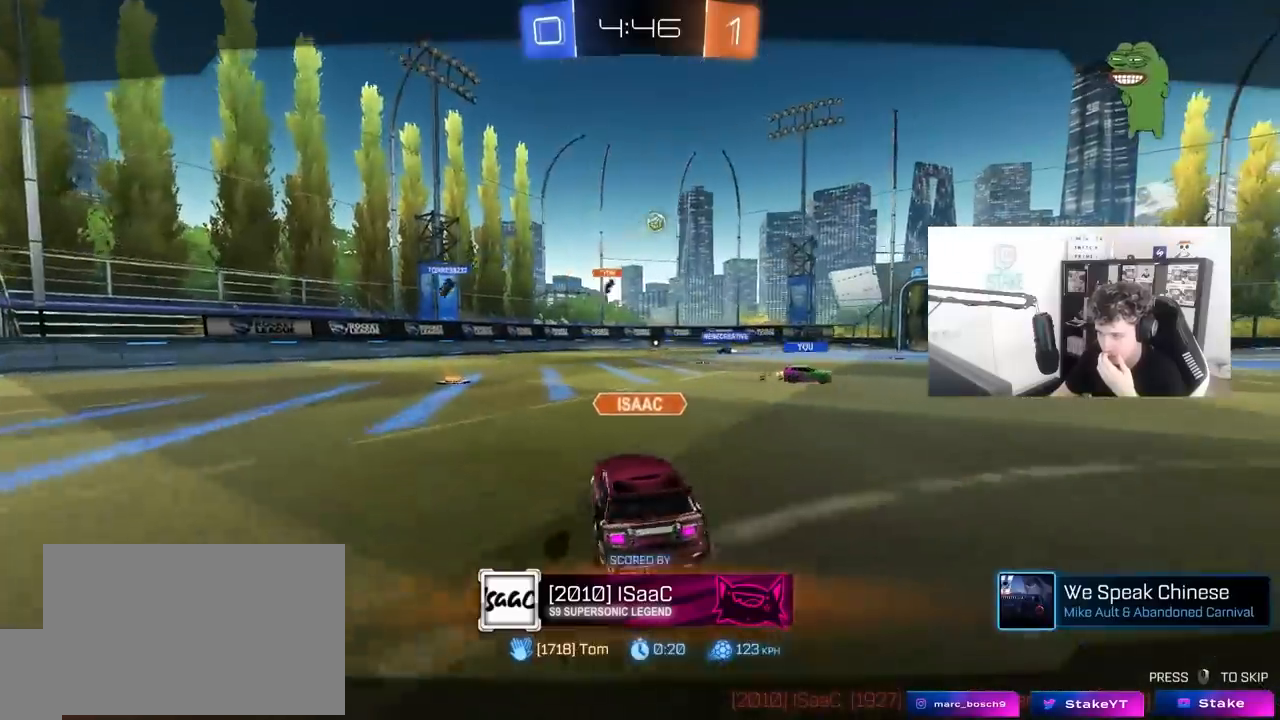
{"keys": [], "mouse": [], "mouse_move": "still", "events": []}
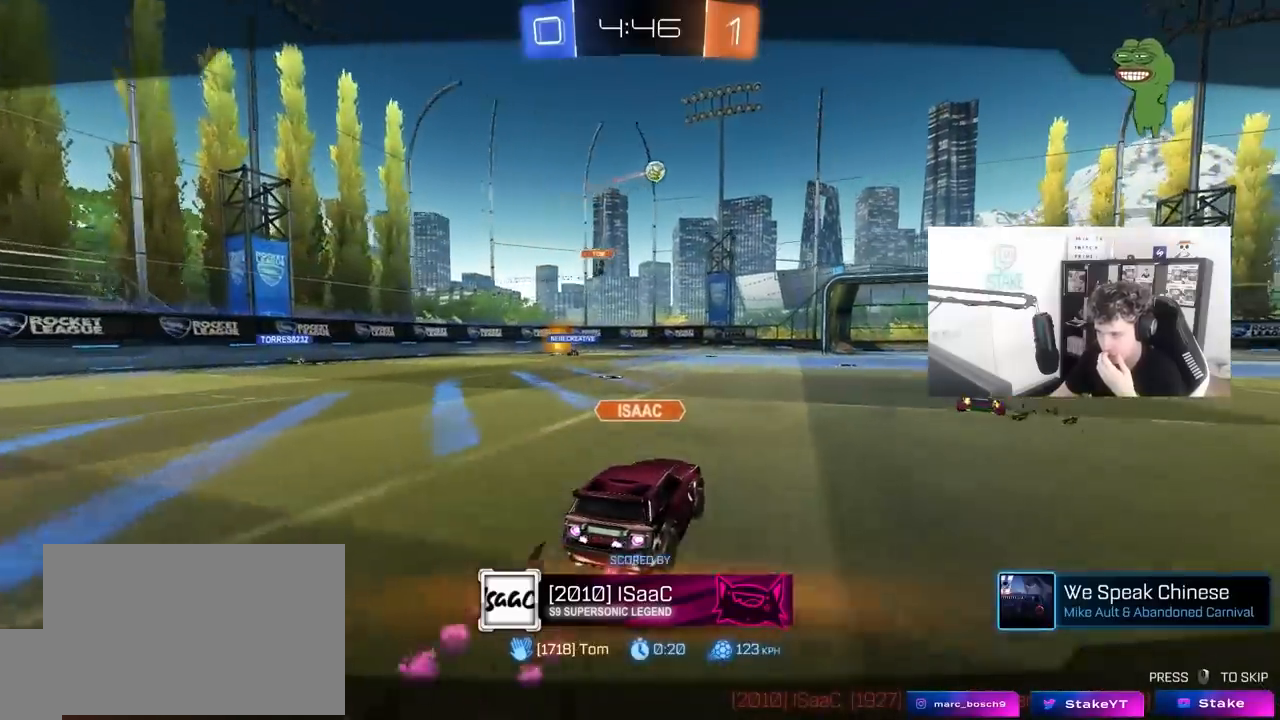
{"keys": [], "mouse": [], "mouse_move": "still", "events": []}
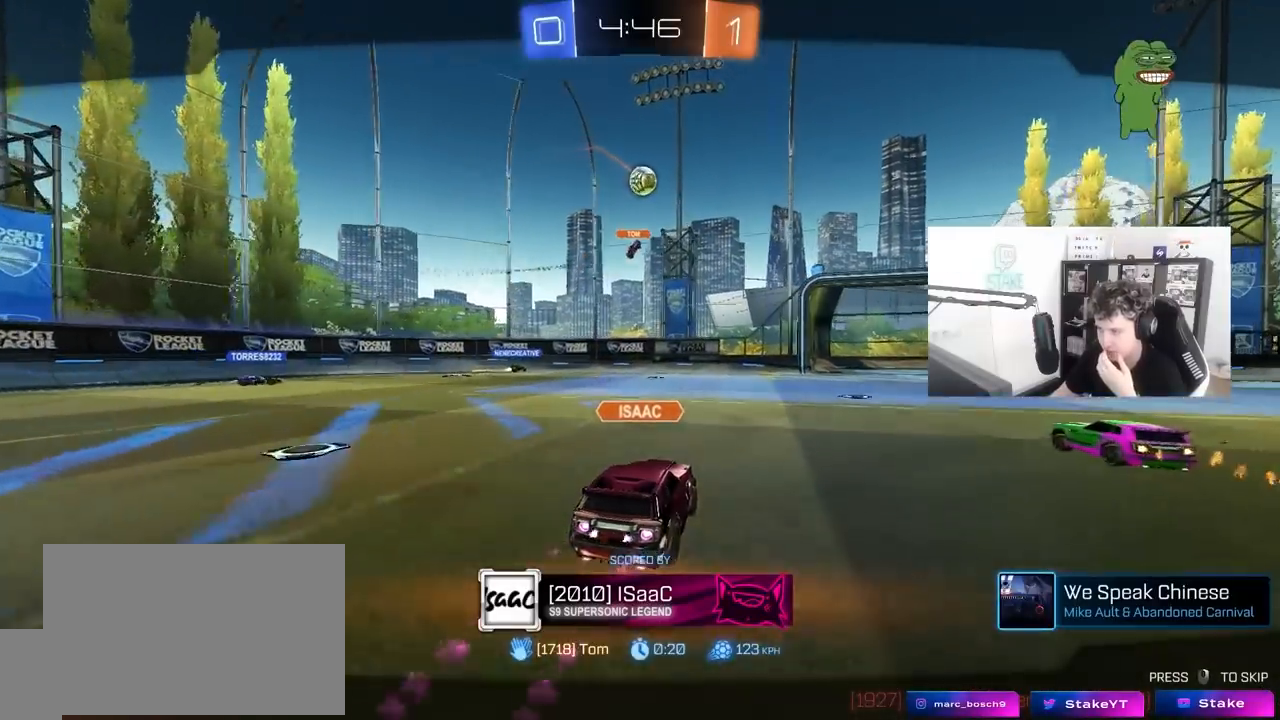
{"keys": [], "mouse": [], "mouse_move": "still", "events": []}
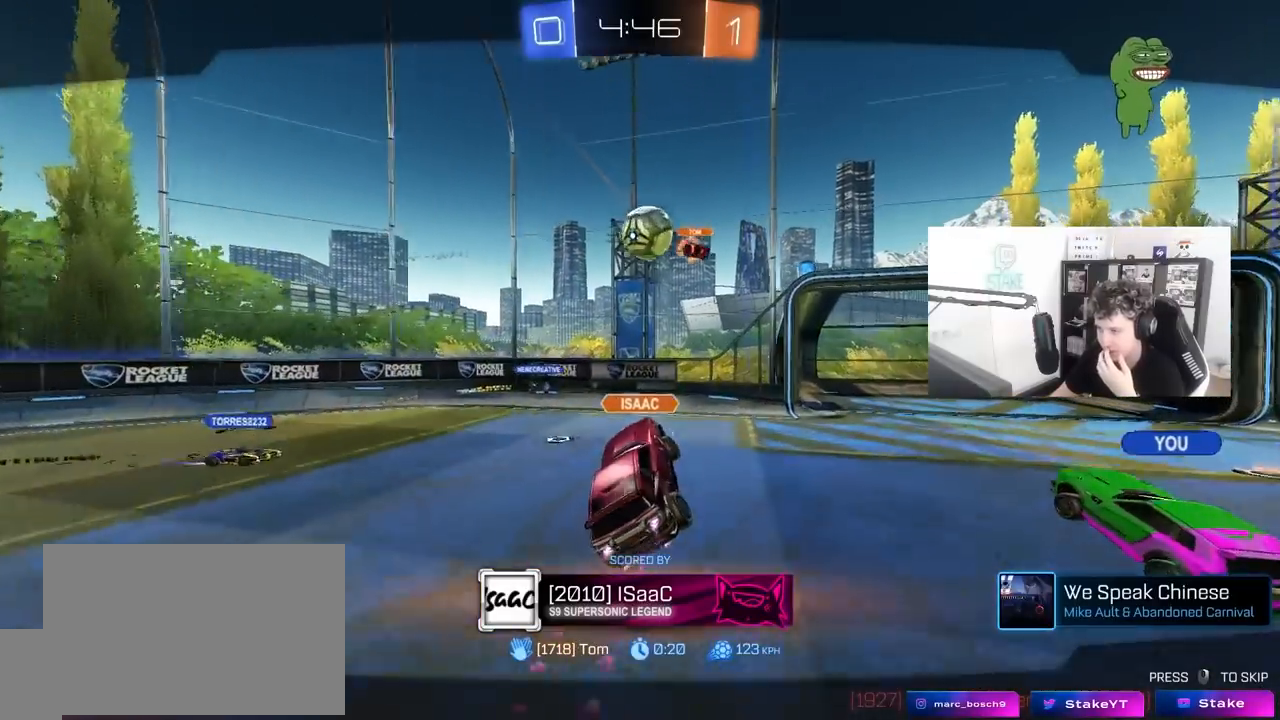
{"keys": [], "mouse": [], "mouse_move": "still", "events": []}
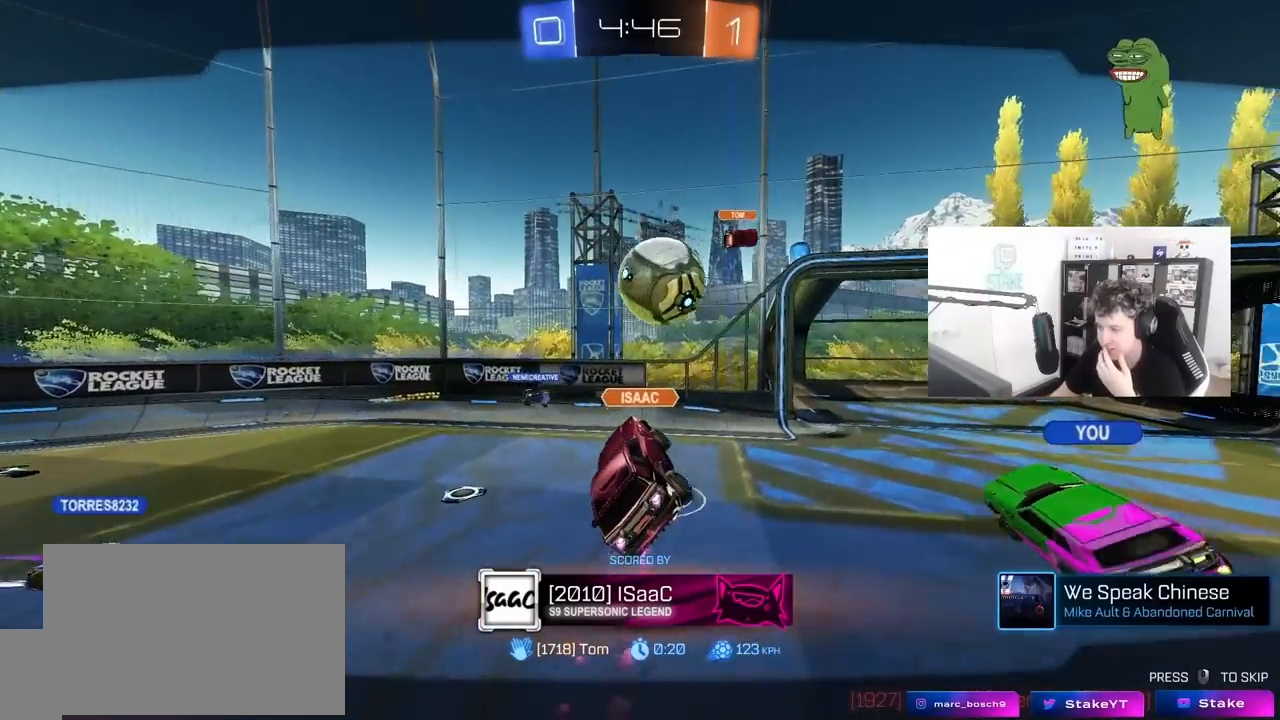
{"keys": [], "mouse": ["right"], "mouse_move": "still", "events": [[200, "mouse_right", "down"], [383, "mouse_right", "up"], [483, "mouse_right", "down"]]}
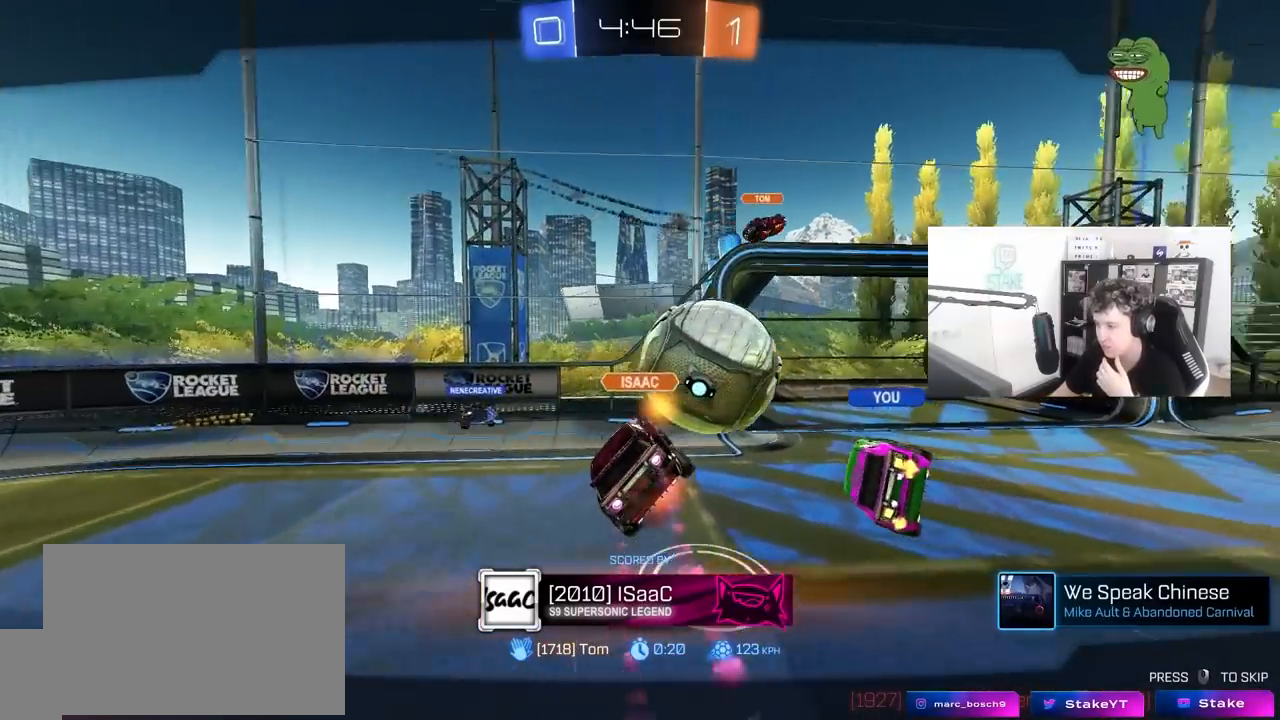
{"keys": [], "mouse": [], "mouse_move": "still", "events": [[217, "mouse_right", "up"], [267, "mouse_right", "down"], [500, "mouse_right", "up"]]}
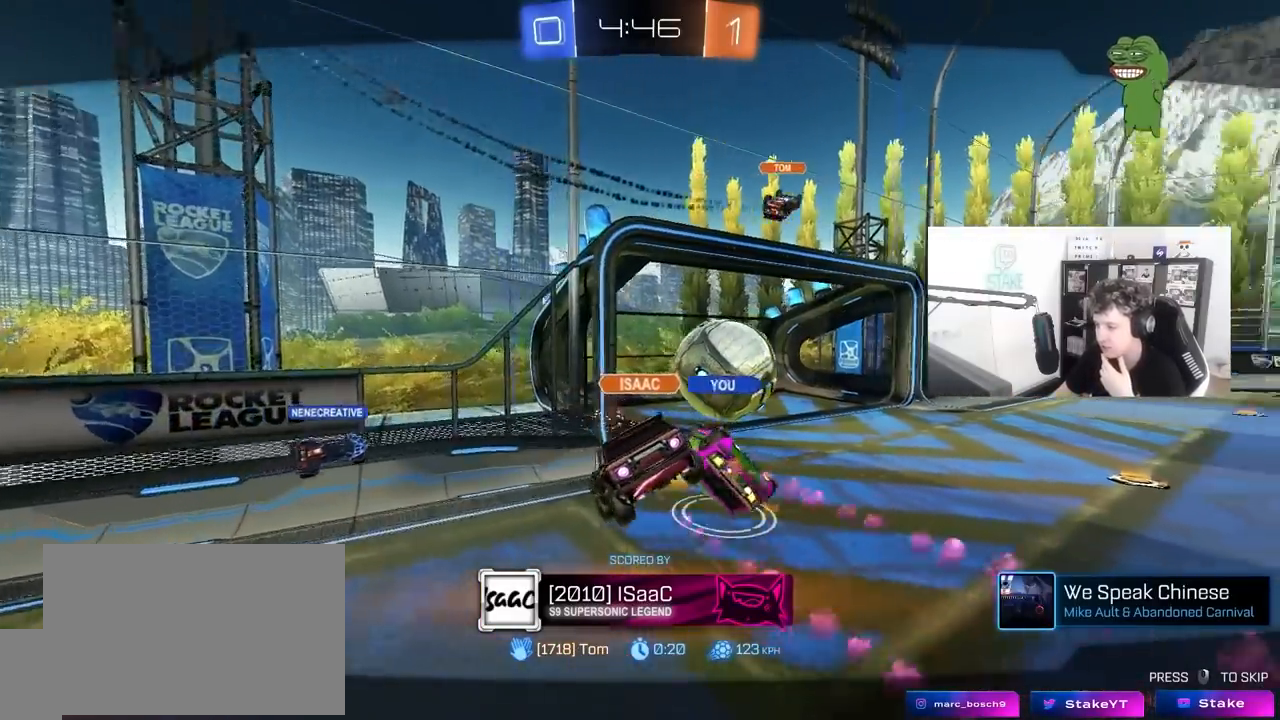
{"keys": [], "mouse": ["right"], "mouse_move": "still", "events": [[50, "mouse_right", "down"], [283, "mouse_right", "up"], [367, "mouse_right", "down"]]}
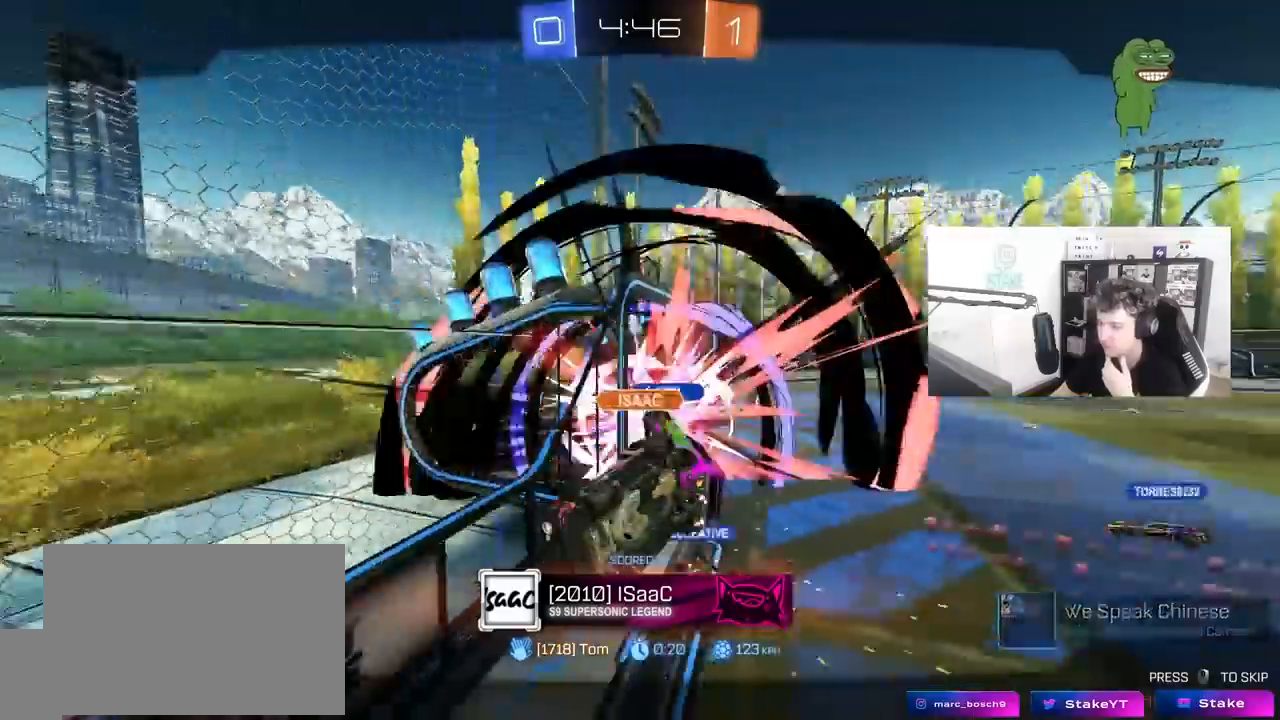
{"keys": [], "mouse": [], "mouse_move": "still", "events": [[100, "mouse_right", "up"], [233, "mouse_right", "down"], [483, "mouse_right", "up"]]}
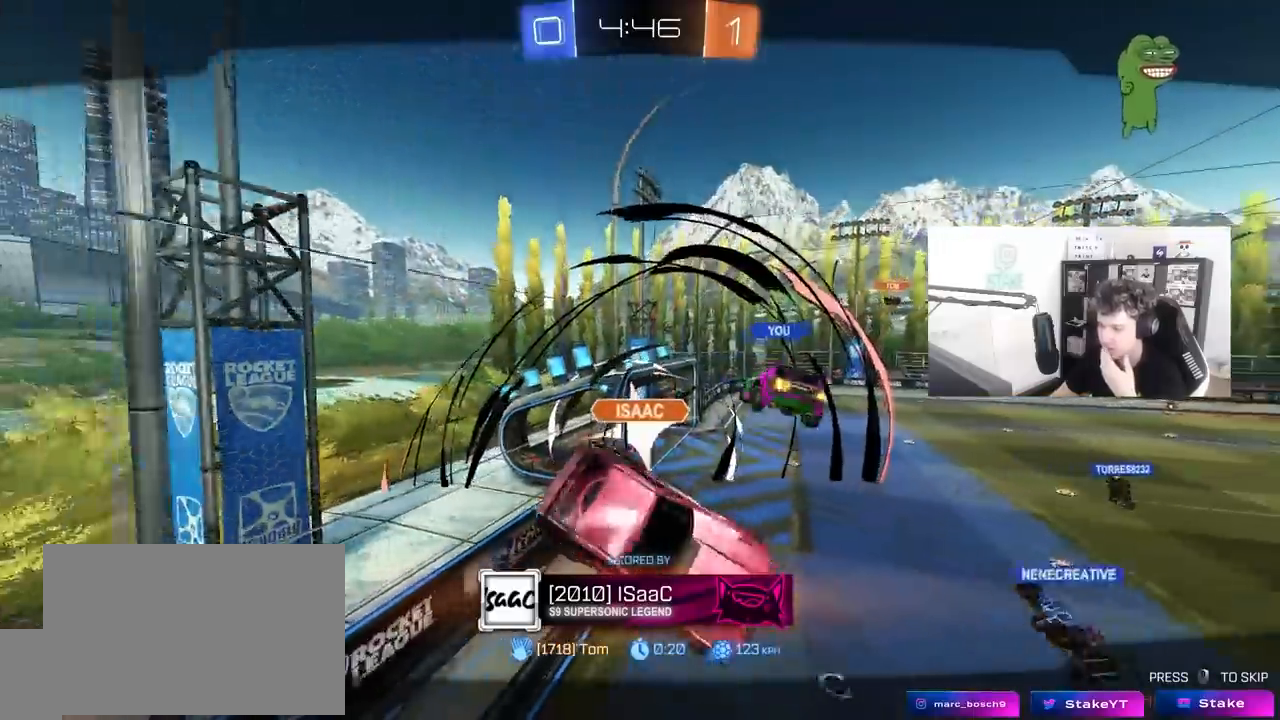
{"keys": [], "mouse": [], "mouse_move": "still", "events": []}
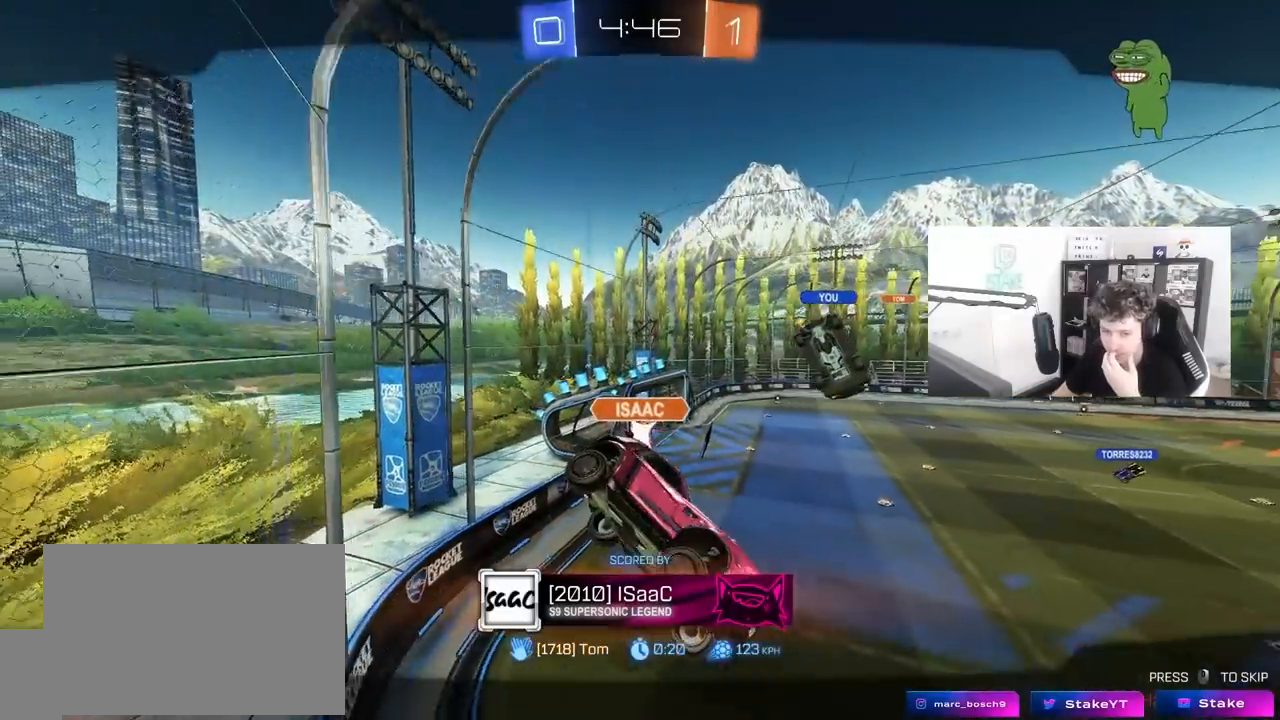
{"keys": [], "mouse": ["right"], "mouse_move": "still", "events": [[417, "mouse_right", "down"]]}
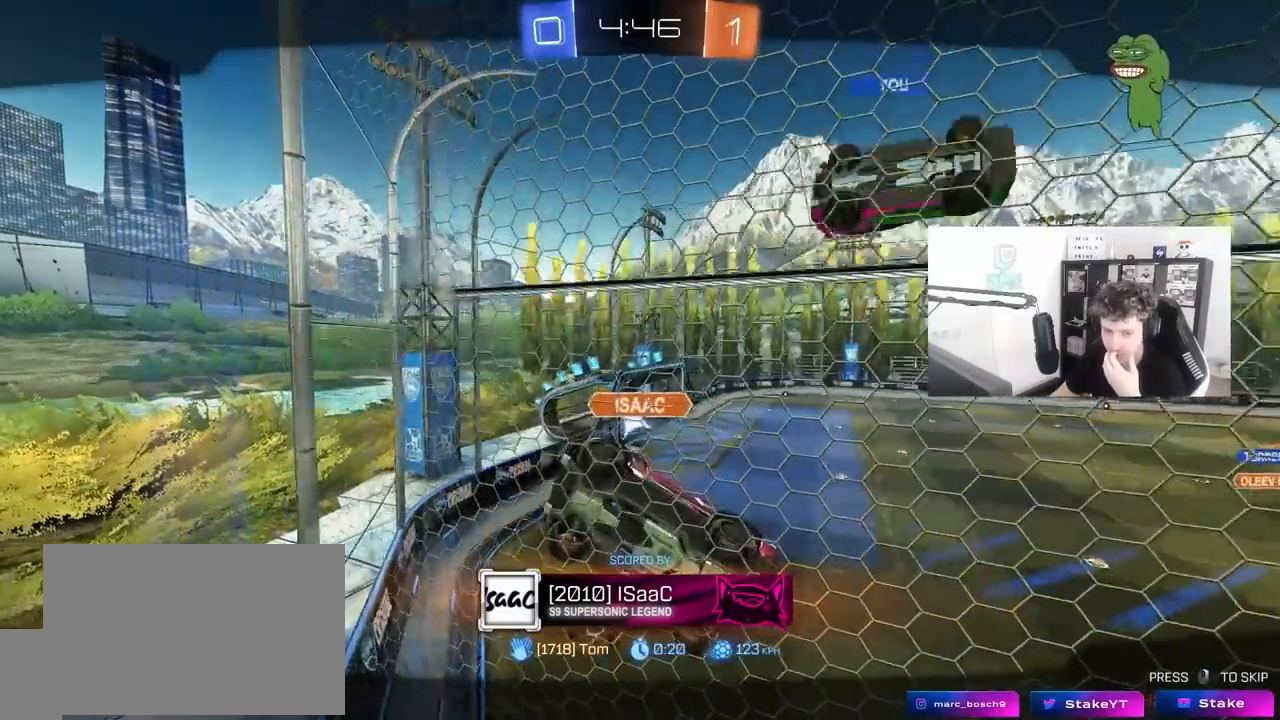
{"keys": [], "mouse": ["right"], "mouse_move": "still", "events": [[200, "mouse_right", "up"], [383, "mouse_right", "down"]]}
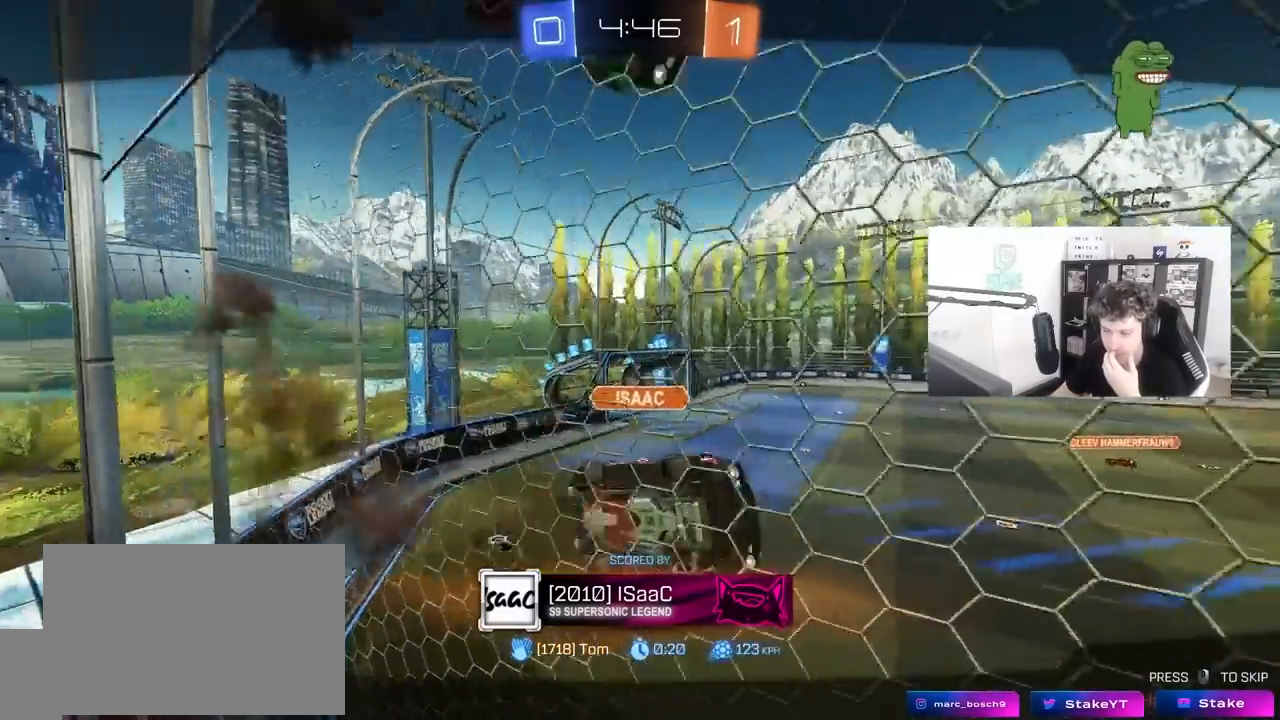
{"keys": [], "mouse": ["right"], "mouse_move": "still", "events": [[117, "mouse_right", "up"], [267, "mouse_right", "down"]]}
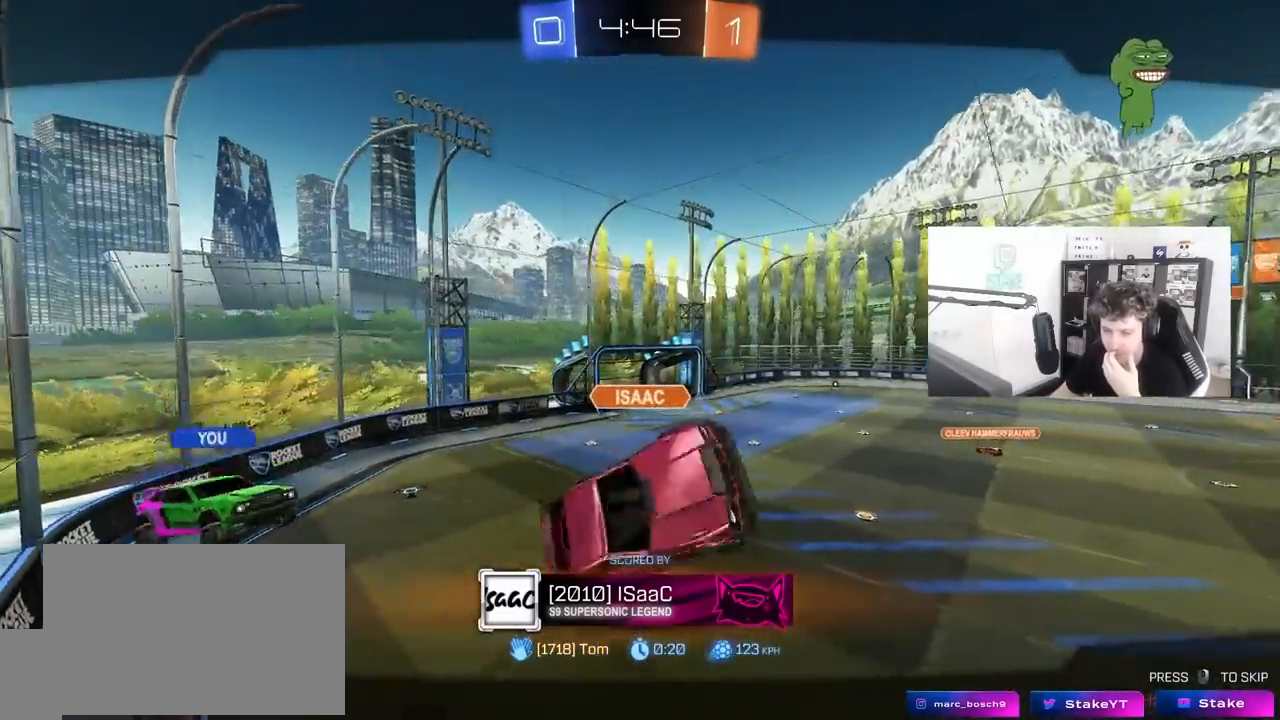
{"keys": [], "mouse": ["right"], "mouse_move": "still", "events": [[50, "mouse_right", "up"], [283, "mouse_right", "down"]]}
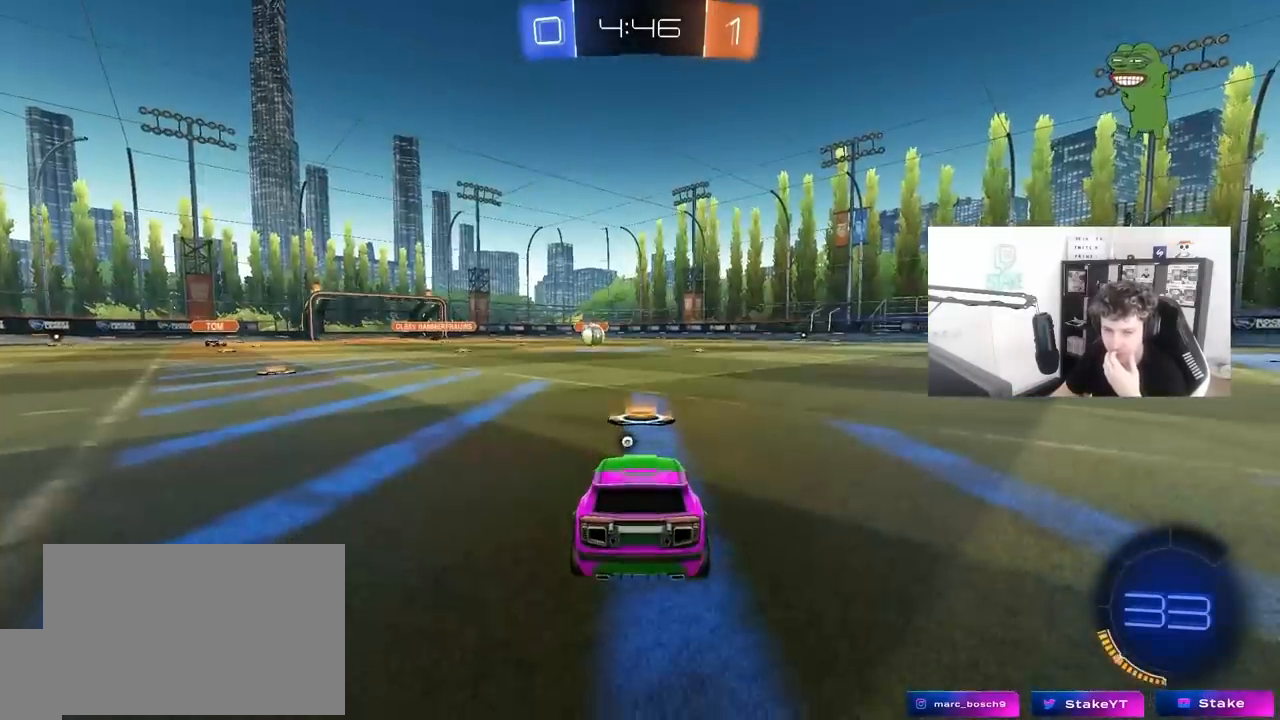
{"keys": [], "mouse": ["wheel"], "mouse_move": "down", "events": [[17, "mouse_right", "up"], [100, "mouse_right", "down"], [333, "mouse_right", "up"], [333, "mouse_wheel", "down"]]}
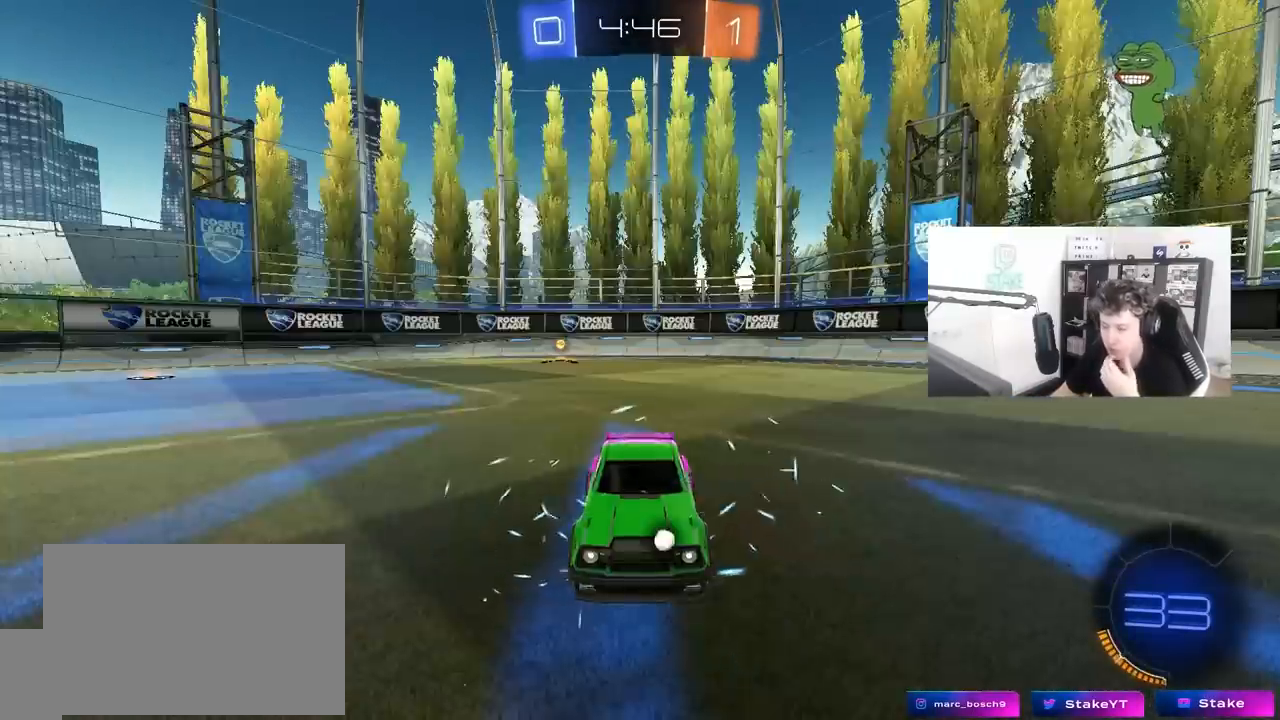
{"keys": ["space"], "mouse": [], "mouse_move": "still", "events": [[17, "mouse_wheel", "up"], [83, "mouse_wheel", "down"], [267, "mouse_wheel", "up"], [400, "mouse_wheel", "down"], [450, "space", "down"], [500, "mouse_wheel", "up"]]}
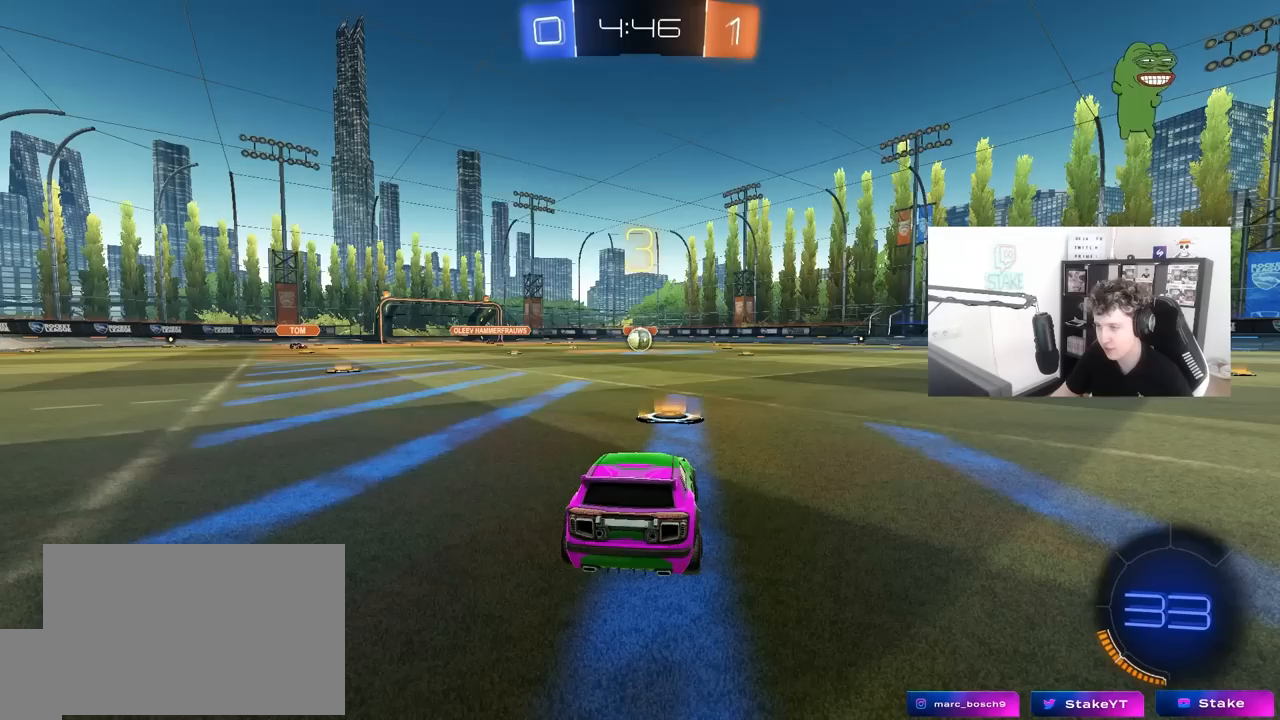
{"keys": ["tab"], "mouse": ["left"], "mouse_move": "down-left", "events": [[50, "space", "up"], [133, "mouse_left", "down"], [283, "tab", "down"]]}
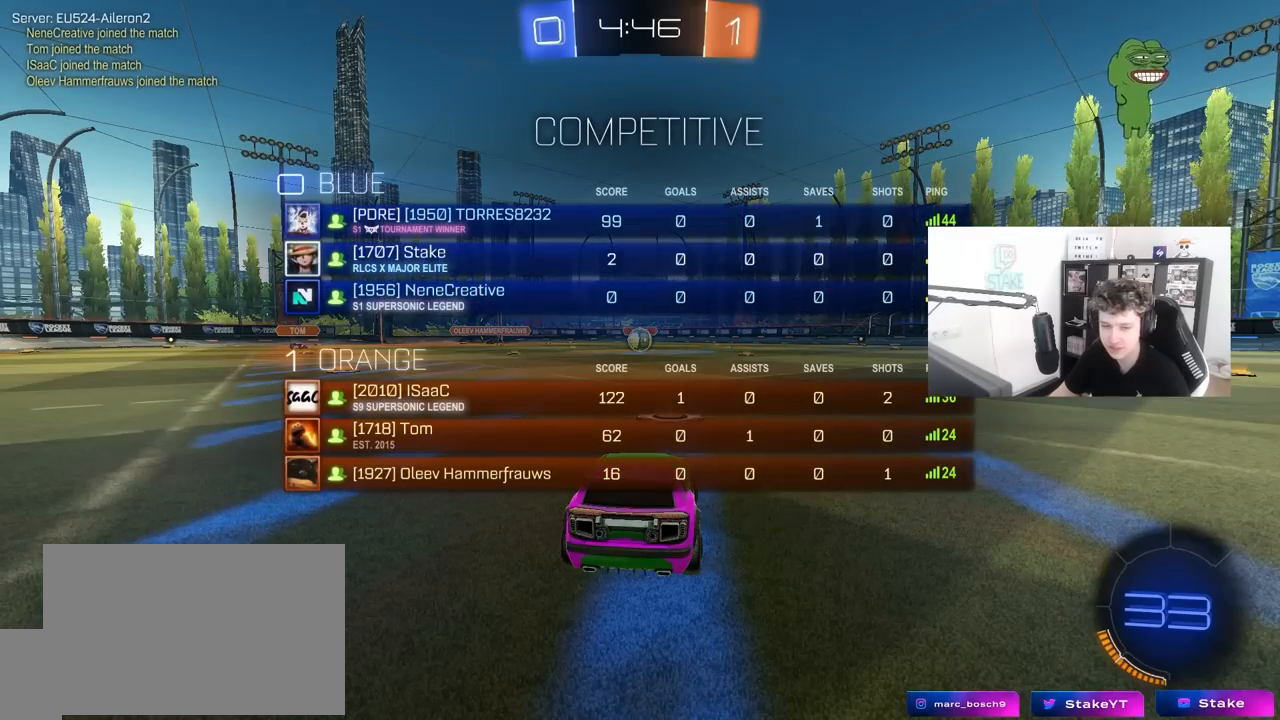
{"keys": ["tab", "w"], "mouse": ["left"], "mouse_move": "right", "events": [[200, "w", "down"]]}
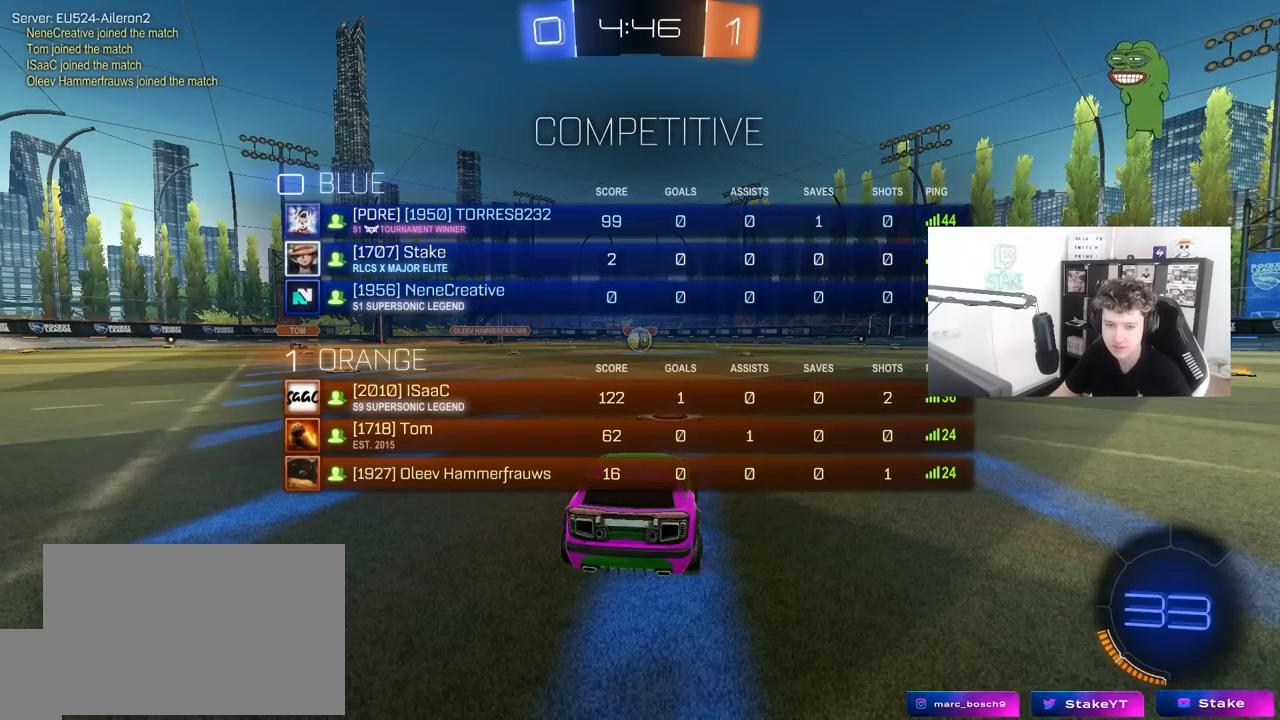
{"keys": ["tab", "w"], "mouse": ["left"], "mouse_move": "still", "events": []}
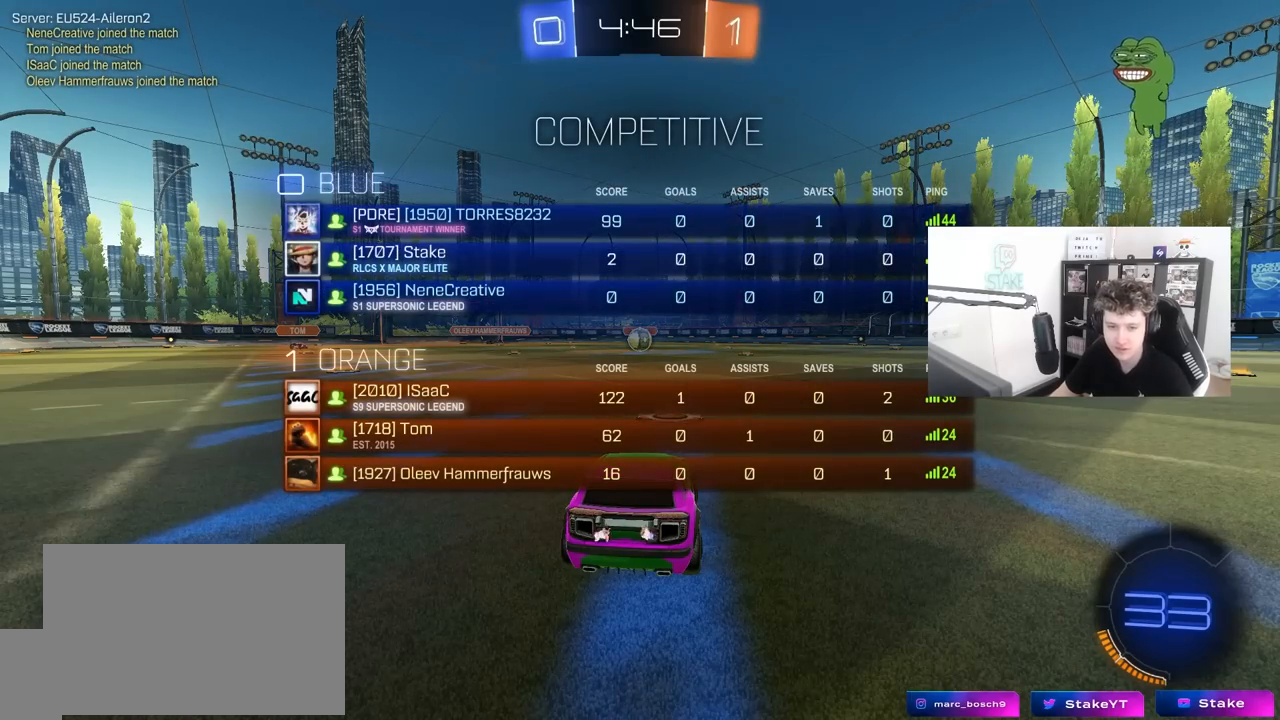
{"keys": ["w"], "mouse": ["left"], "mouse_move": "right", "events": [[50, "tab", "up"], [50, "w", "up"], [283, "w", "down"]]}
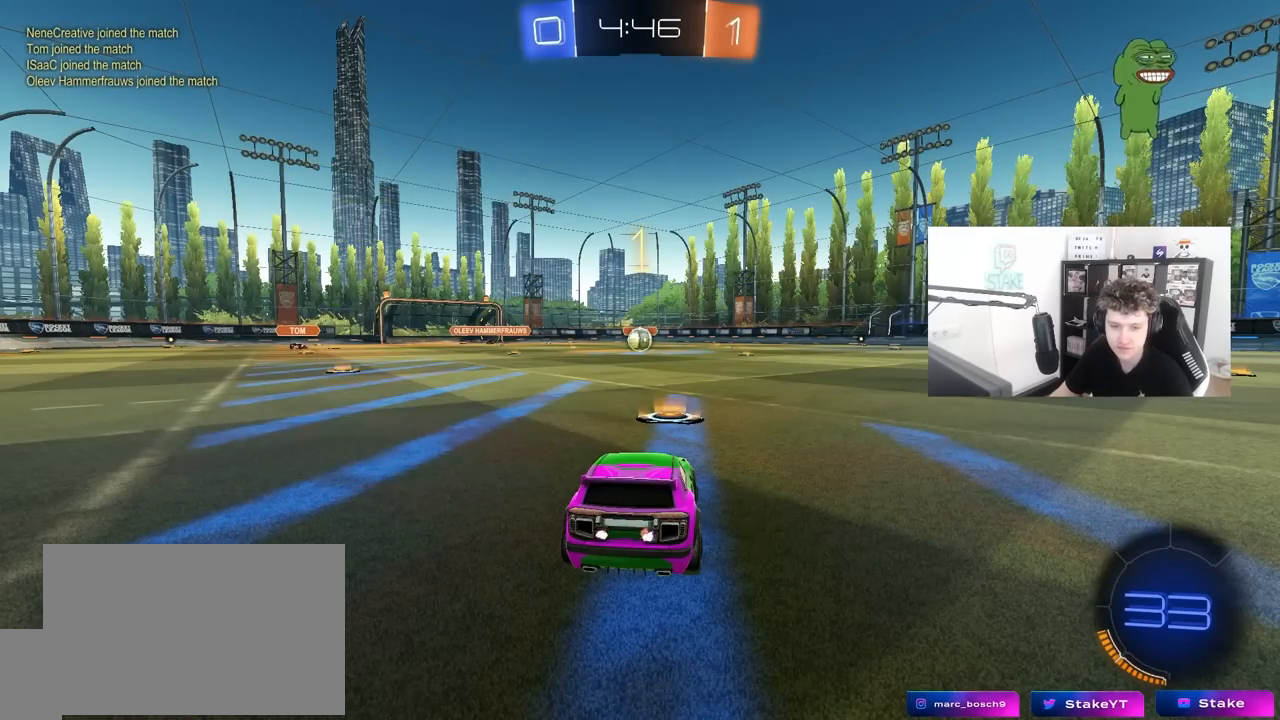
{"keys": ["w"], "mouse": ["left"], "mouse_move": "left", "events": []}
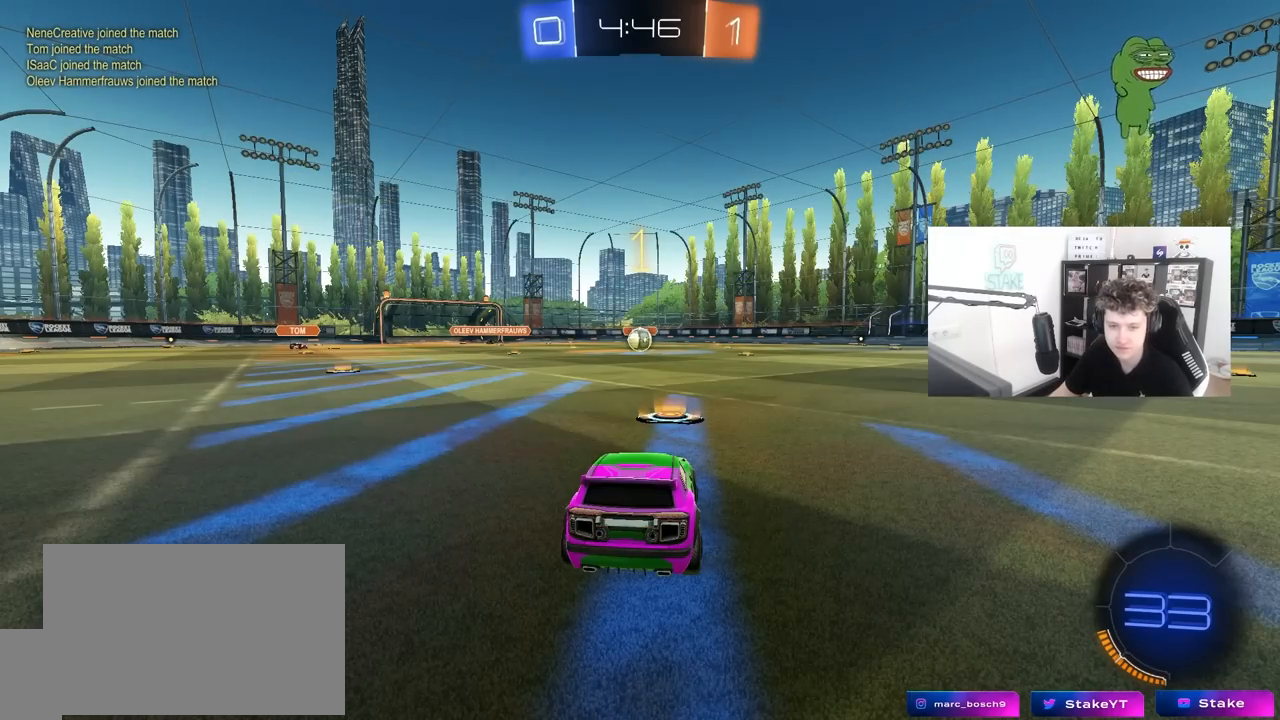
{"keys": ["w"], "mouse": ["left"], "mouse_move": "left", "events": []}
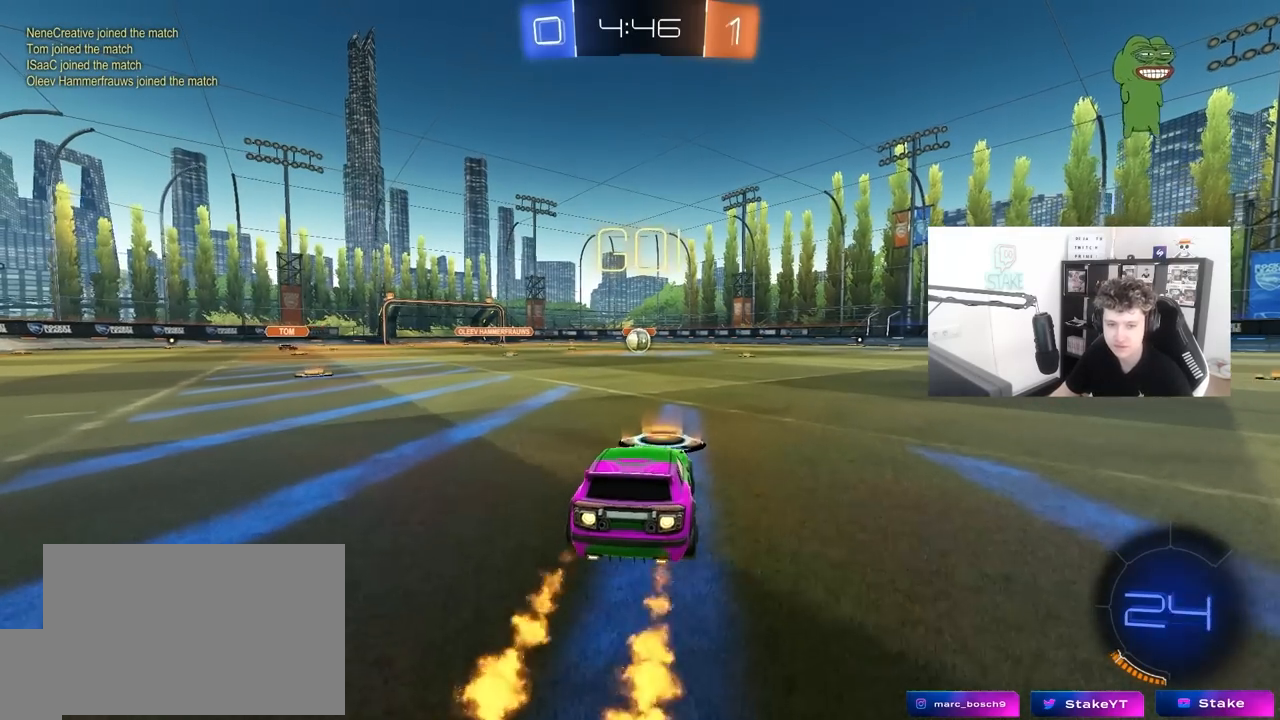
{"keys": ["a", "s", "shift"], "mouse": ["left"], "mouse_move": "still", "events": [[50, "d", "down"], [50, "mouse_right", "down"], [83, "d", "up"], [133, "a", "down"], [133, "mouse_right", "up"], [133, "shift", "down"], [183, "mouse_right", "down"], [233, "s", "down"], [233, "w", "up"], [333, "mouse_right", "up"]]}
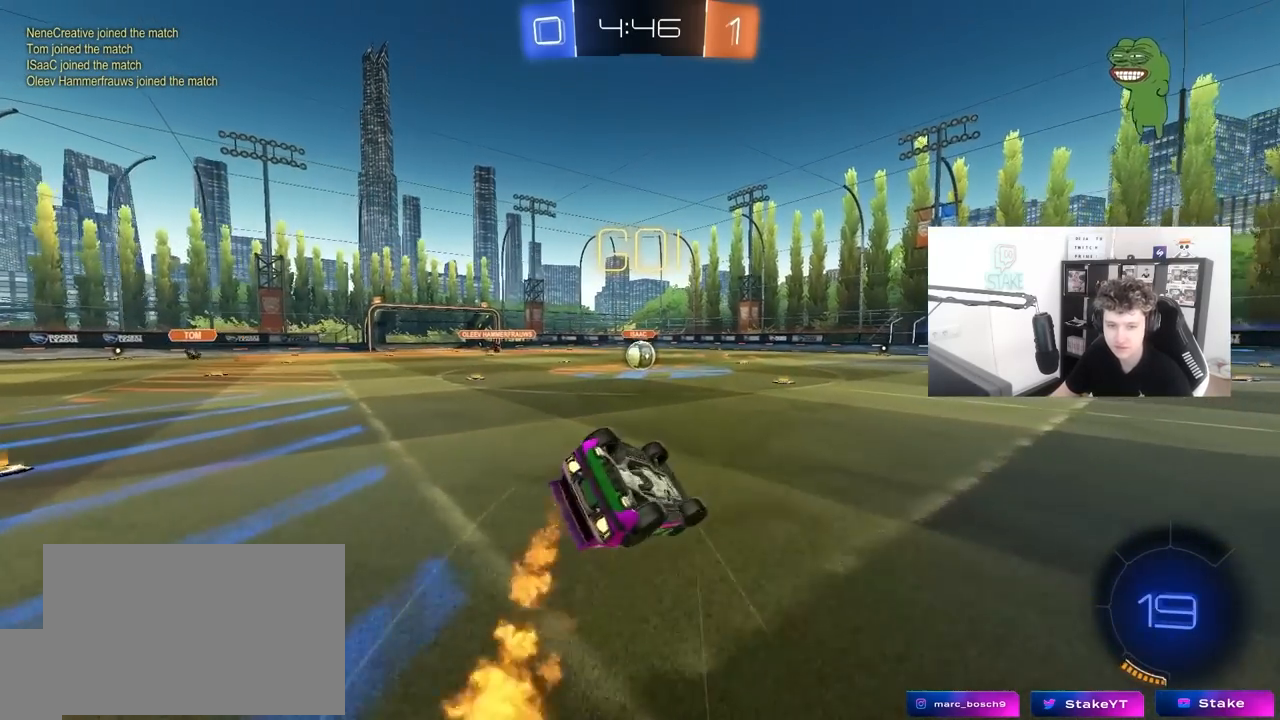
{"keys": ["a", "s"], "mouse": ["left"], "mouse_move": "still", "events": [[150, "s", "up"], [300, "s", "down"], [483, "shift", "up"]]}
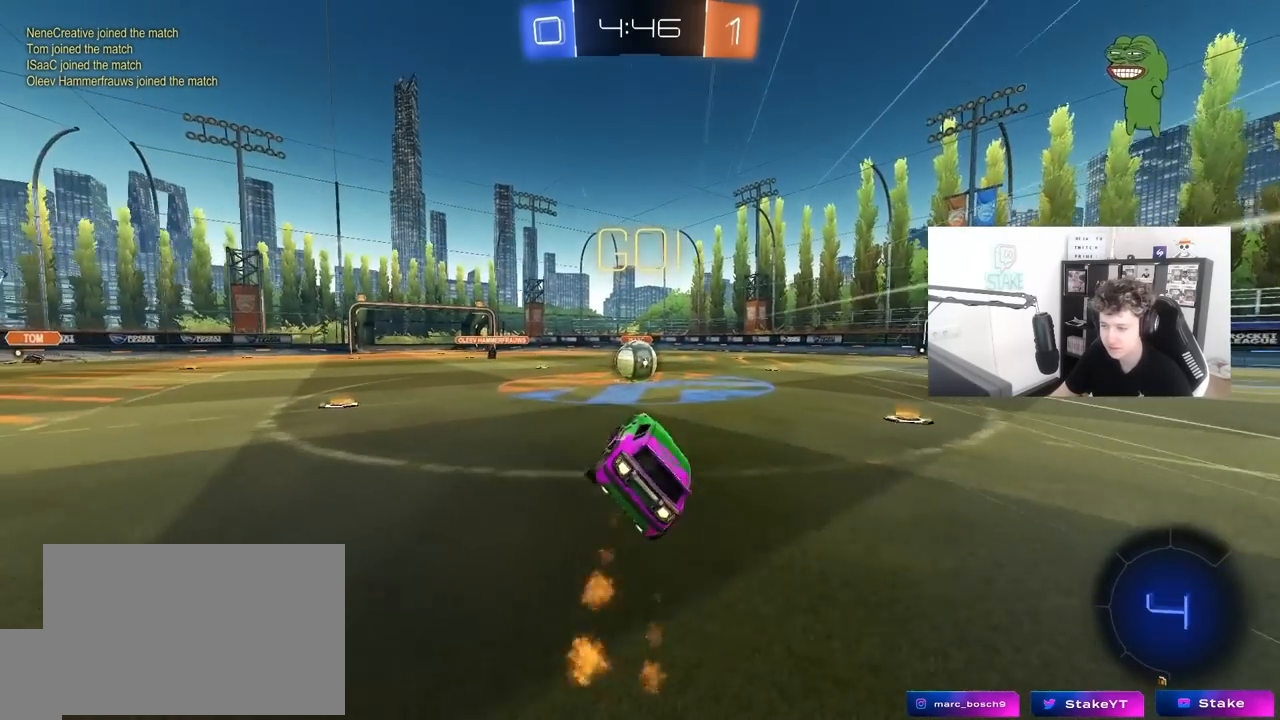
{"keys": ["w"], "mouse": ["left", "right"], "mouse_move": "down-left", "events": [[33, "s", "up"], [83, "a", "up"], [83, "mouse_left", "up"], [350, "w", "down"], [400, "a", "down"], [400, "mouse_left", "down"], [400, "mouse_right", "down"], [500, "a", "up"]]}
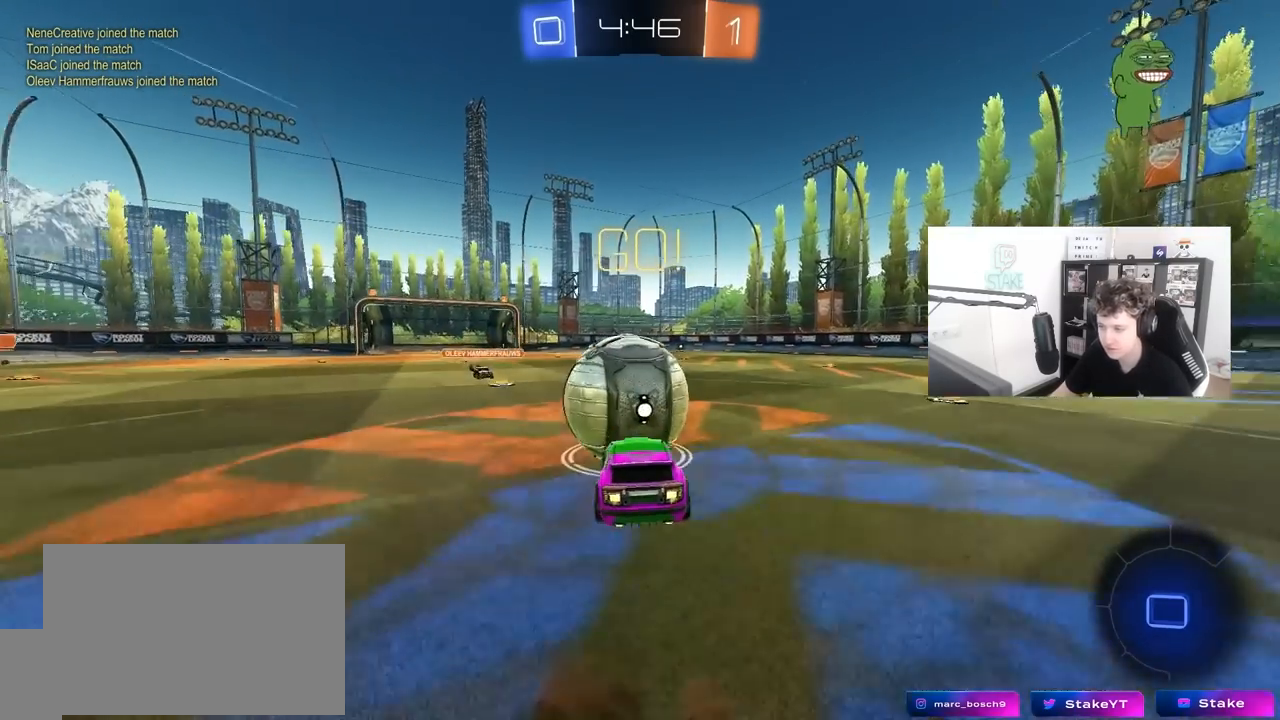
{"keys": ["d", "s", "shift"], "mouse": [], "mouse_move": "up", "events": [[50, "d", "down"], [50, "mouse_right", "up"], [50, "shift", "down"], [133, "mouse_right", "down"], [233, "w", "up"], [283, "s", "down"], [317, "mouse_left", "up"], [367, "mouse_right", "up"]]}